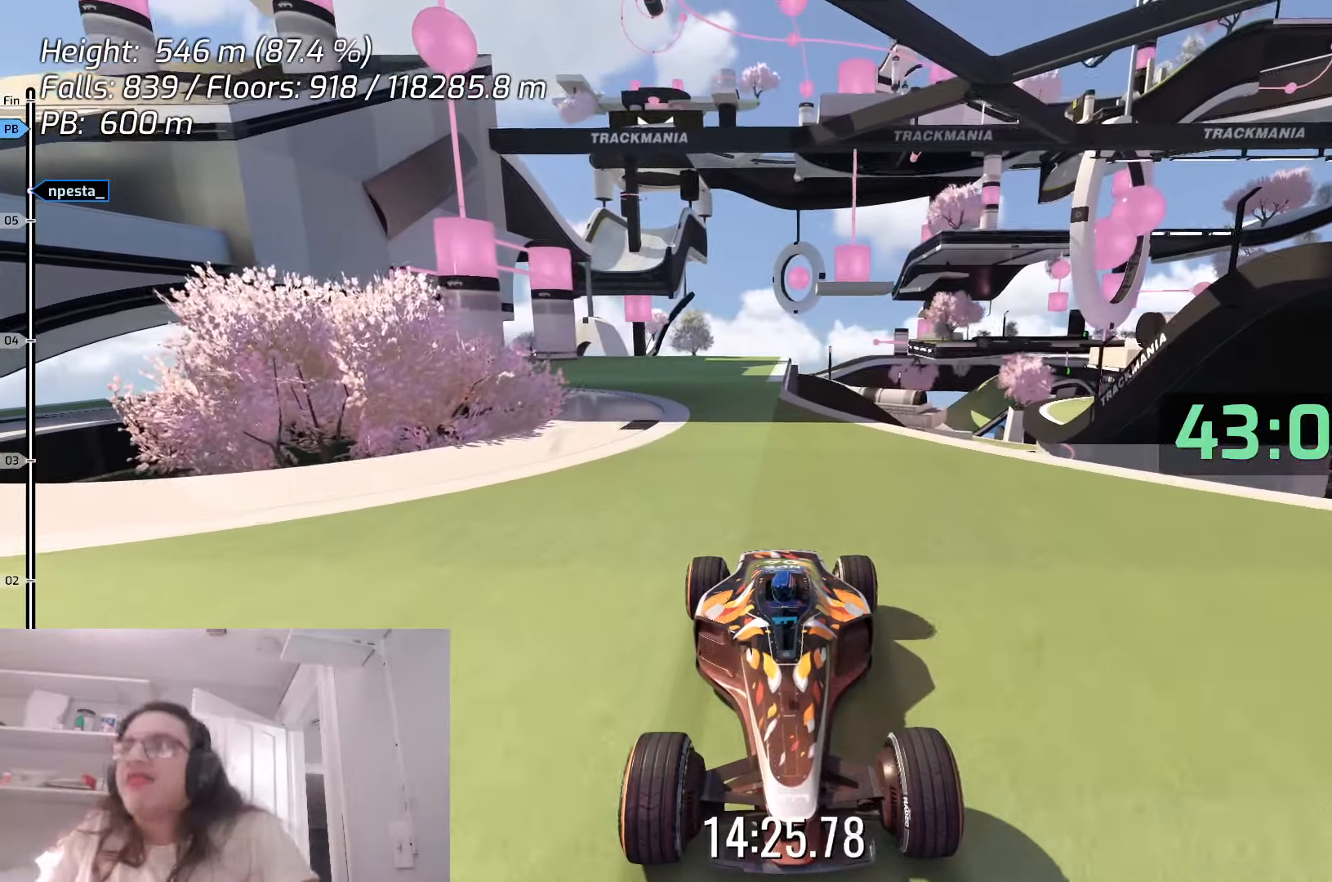
Gameplay with keyboard; each line is a JSON object with the keys held at the frame after it. "events" lists presses ("down") and releases ("up") of "down", "left", "right", "space" and "up" between this image and that frame as [ms after this image, input, new state], when the widget could be followed in between. No other keys are recorded. Mouse input is not recorded.
{"keys": ["right"], "events": [[200, "down", "down"], [317, "down", "up"], [433, "right", "down"]]}
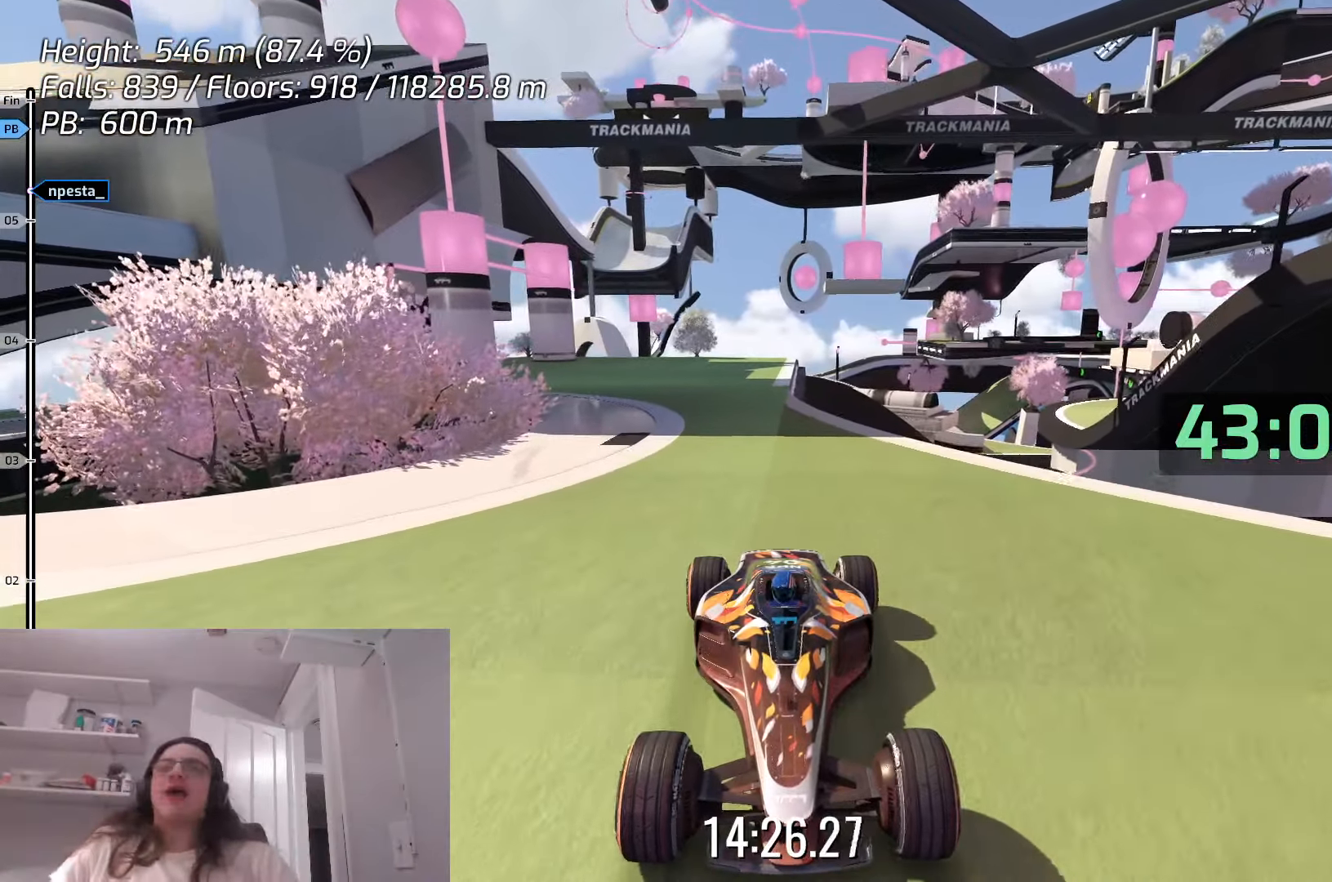
{"keys": [], "events": [[100, "right", "up"]]}
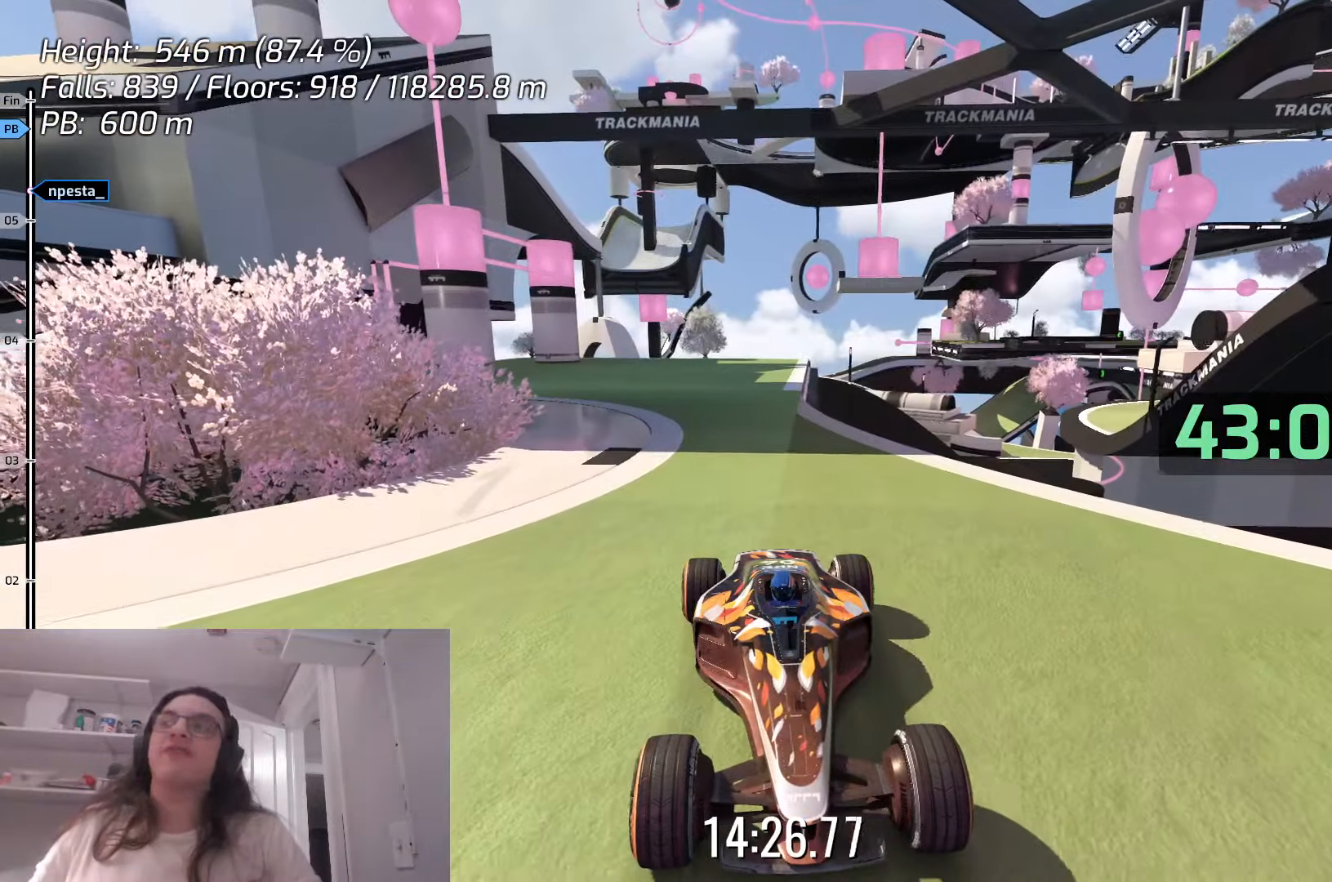
{"keys": [], "events": [[233, "down", "down"], [333, "down", "up"]]}
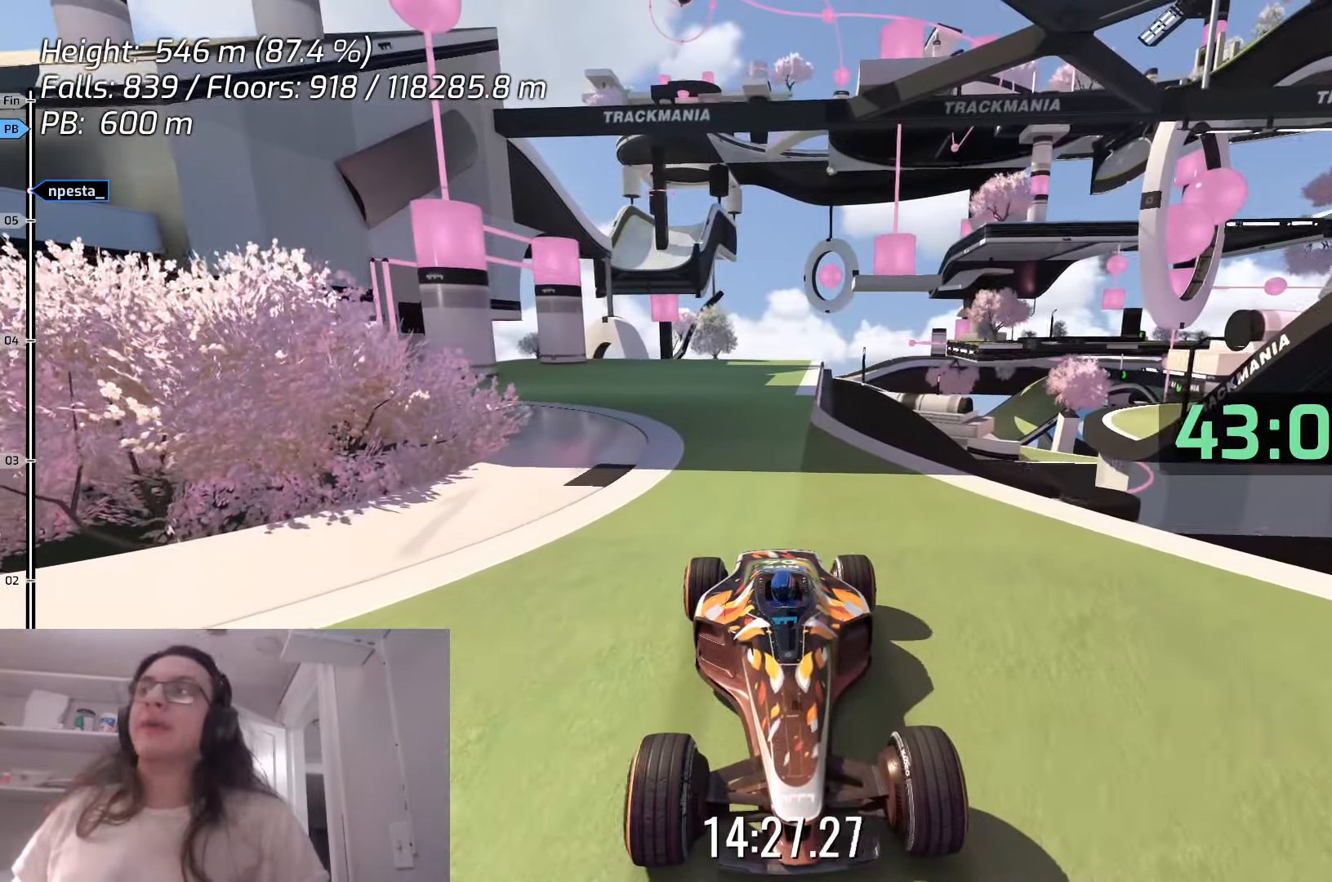
{"keys": [], "events": []}
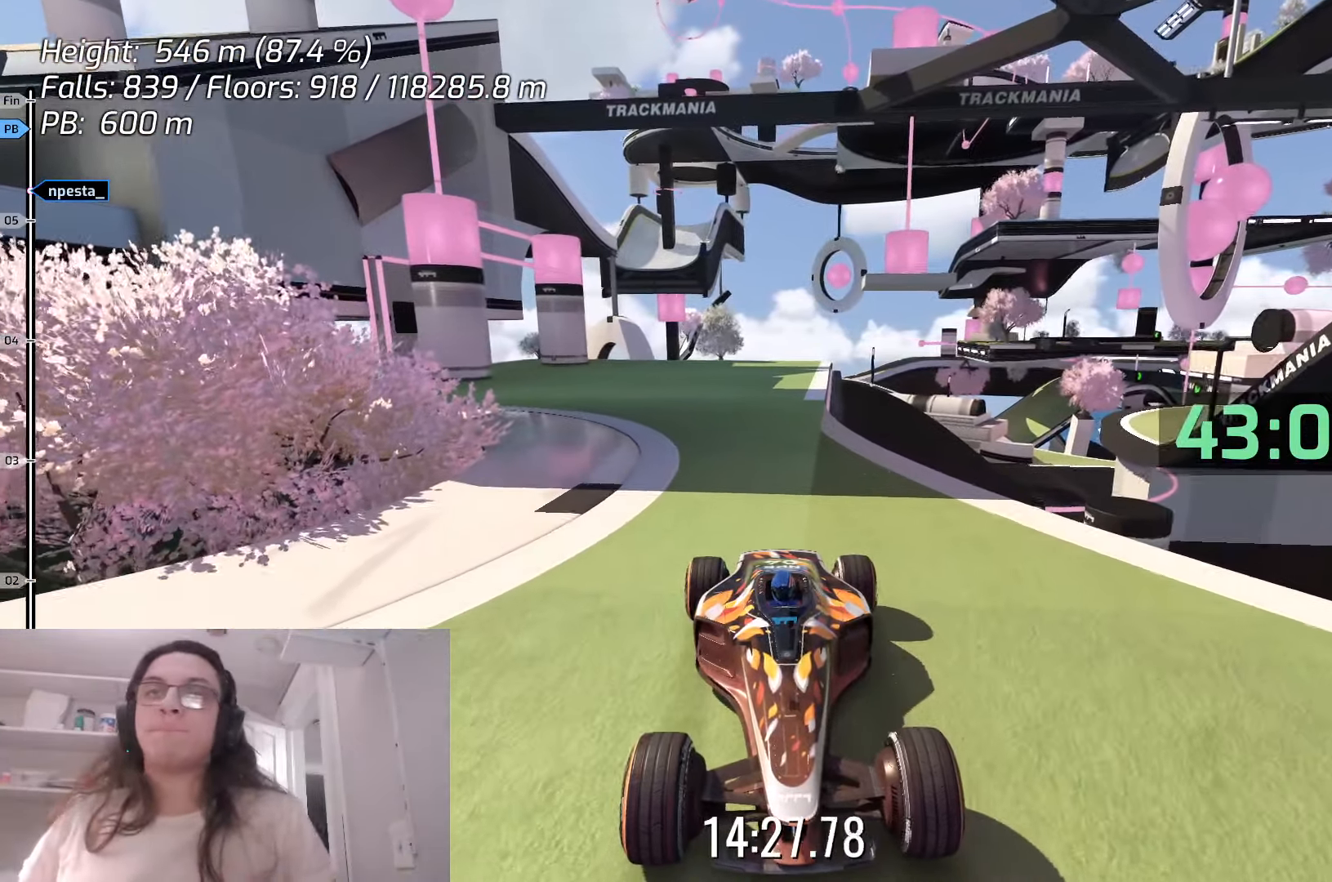
{"keys": ["down"], "events": [[400, "down", "down"]]}
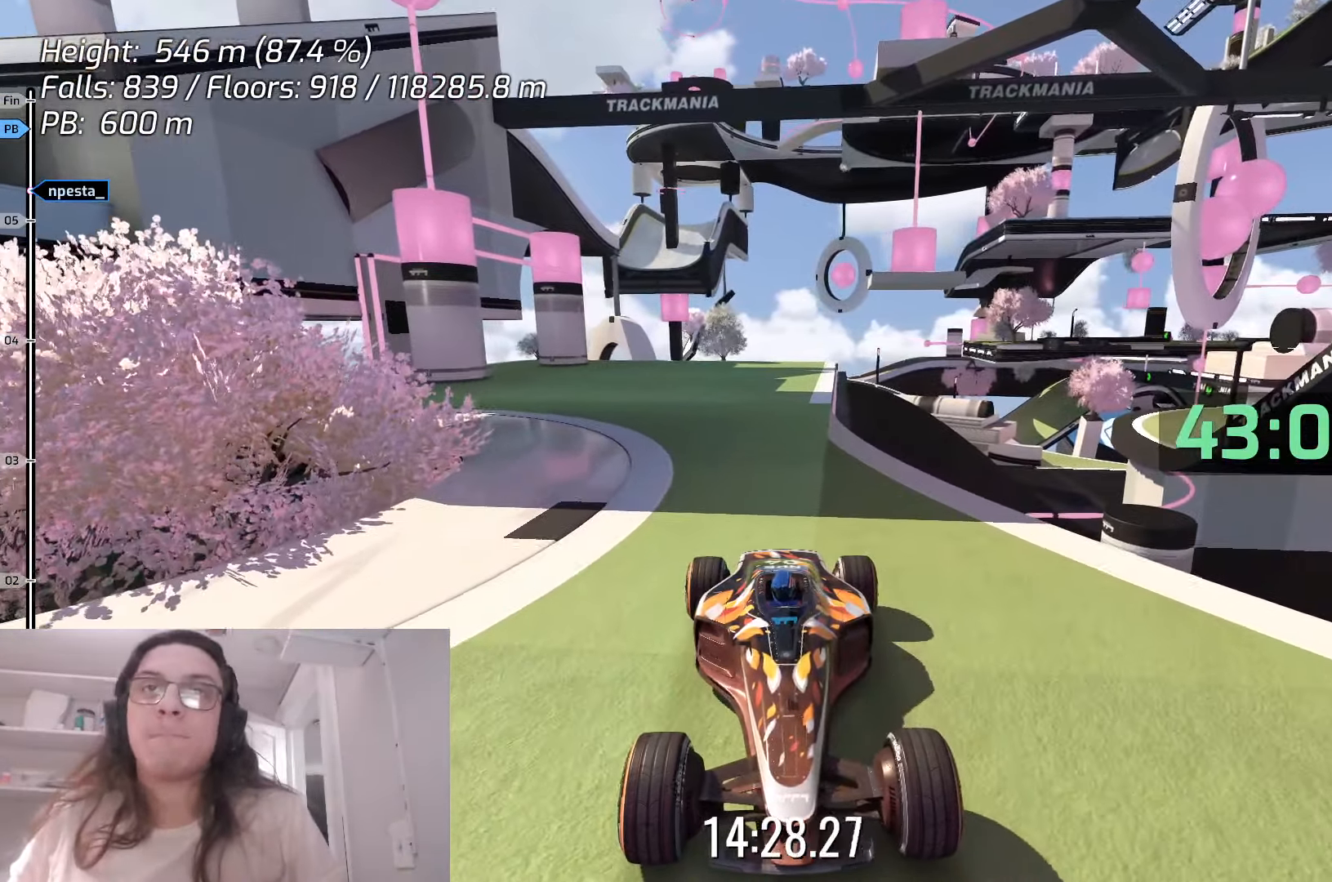
{"keys": [], "events": [[67, "down", "up"]]}
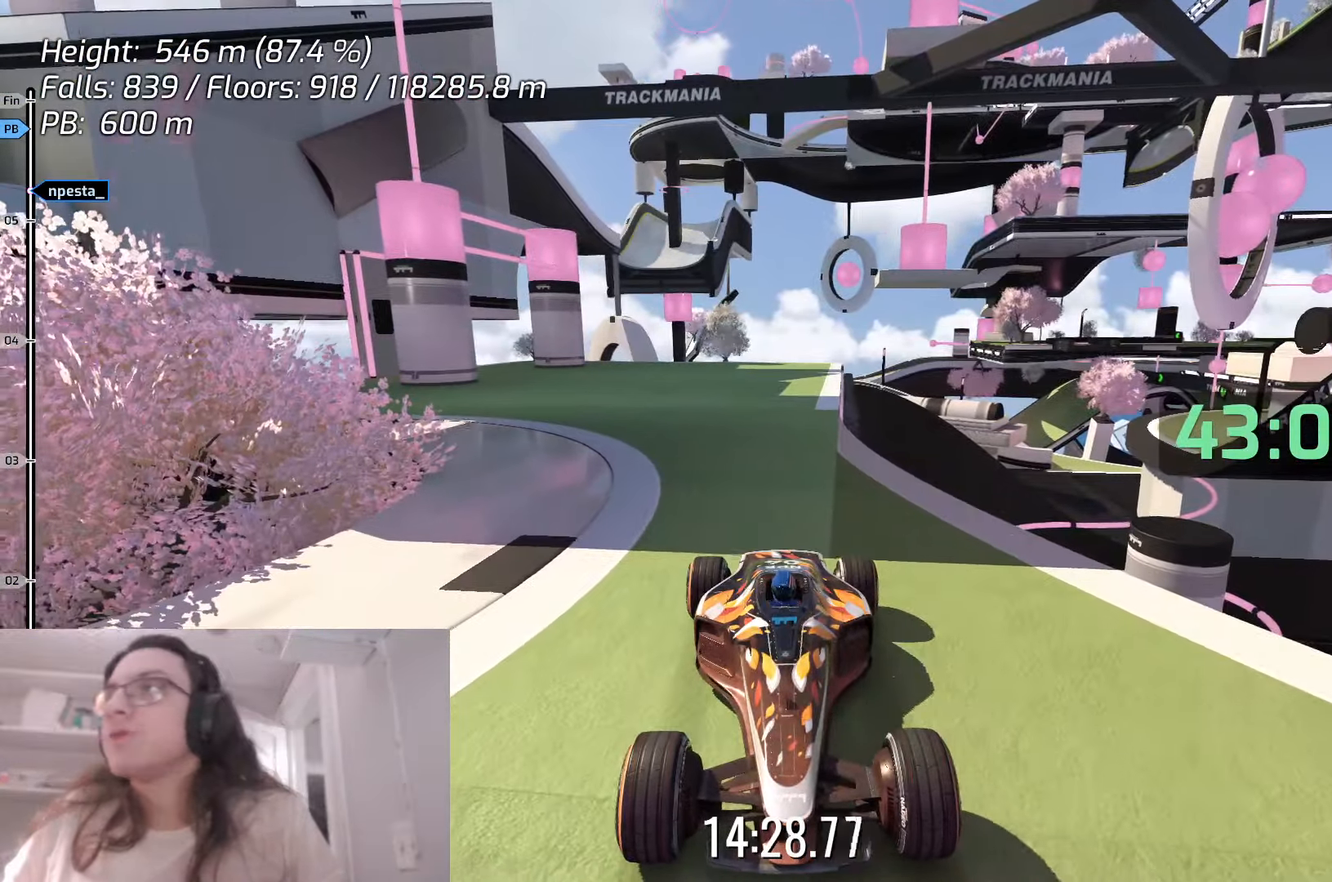
{"keys": [], "events": []}
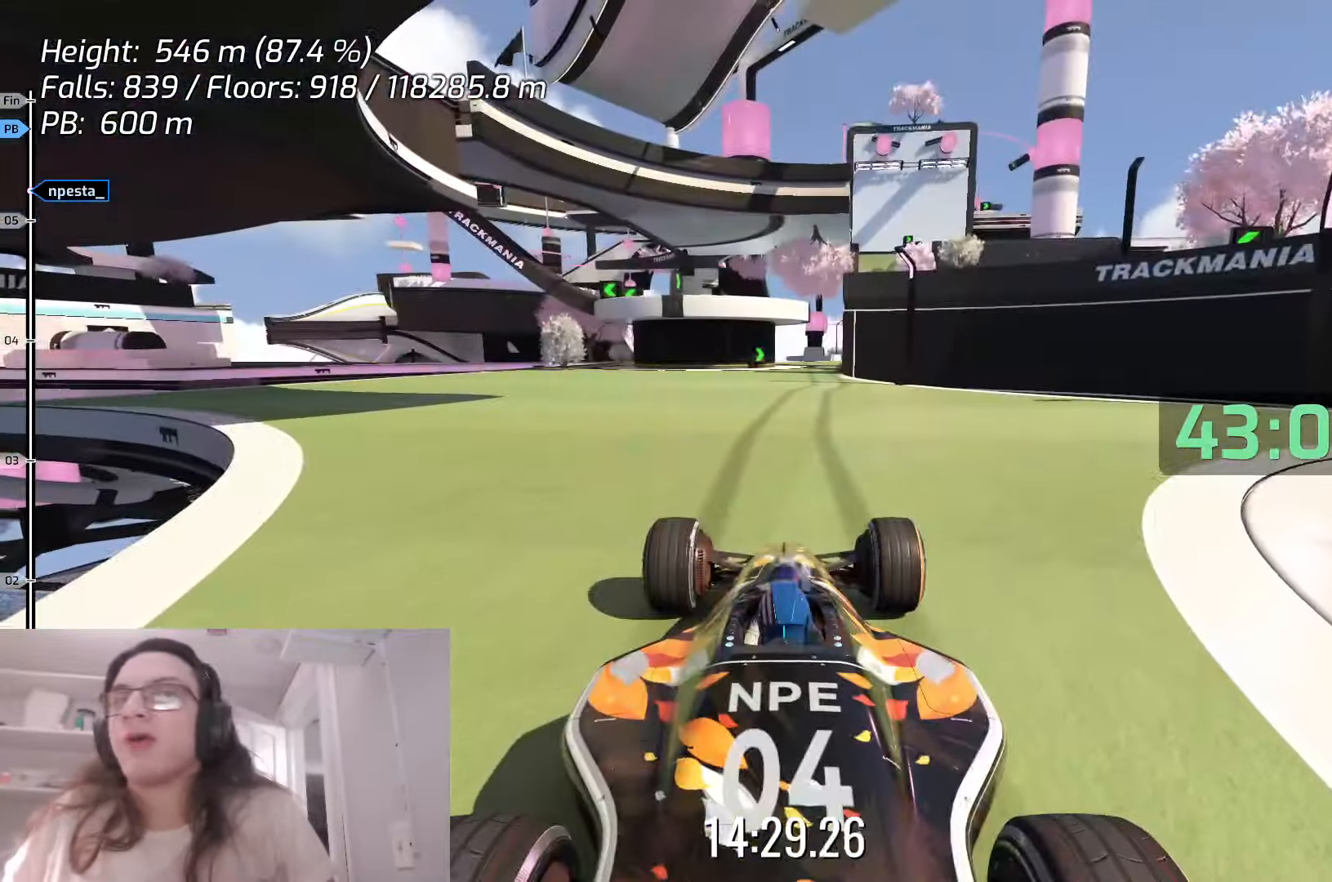
{"keys": [], "events": []}
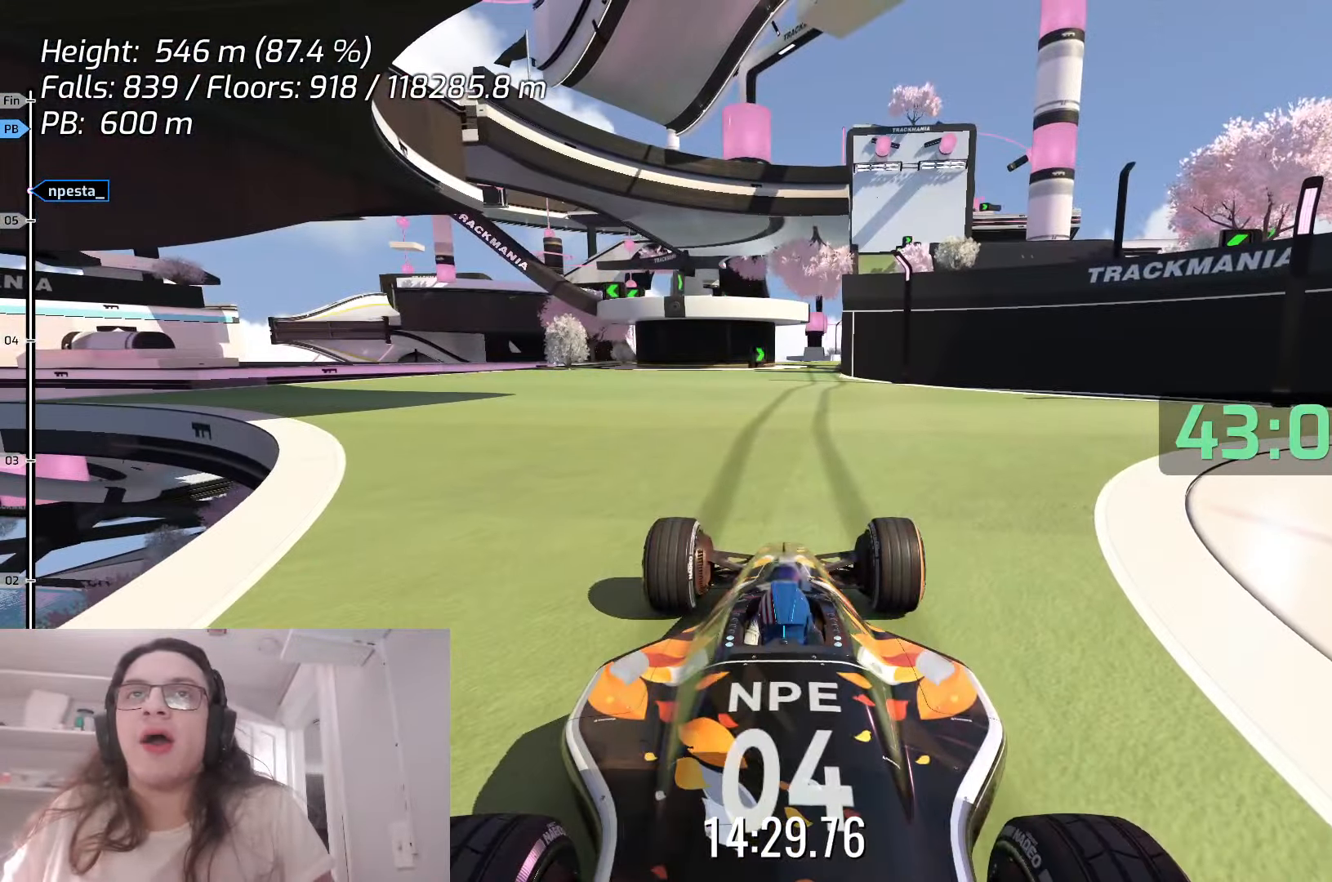
{"keys": [], "events": []}
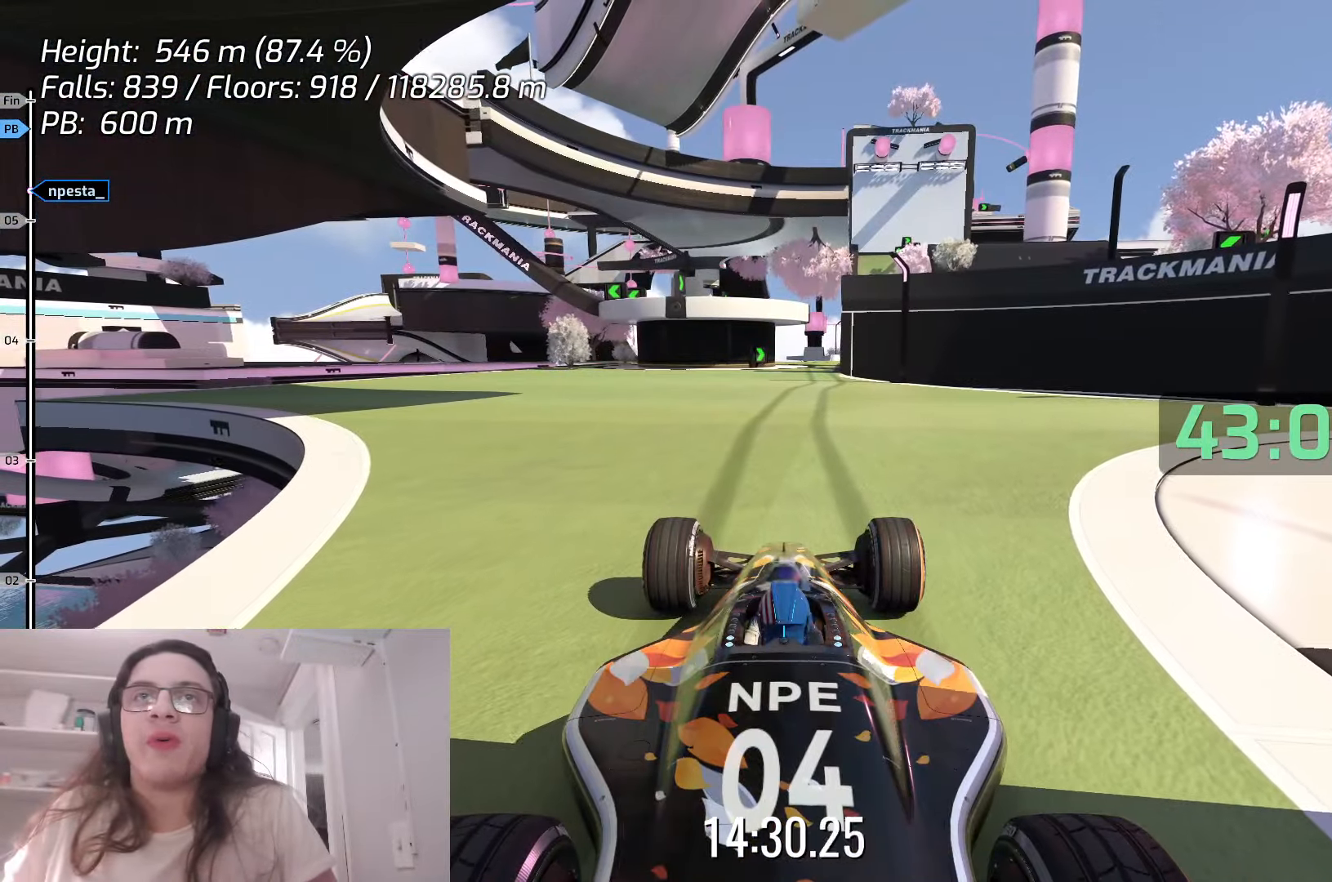
{"keys": [], "events": []}
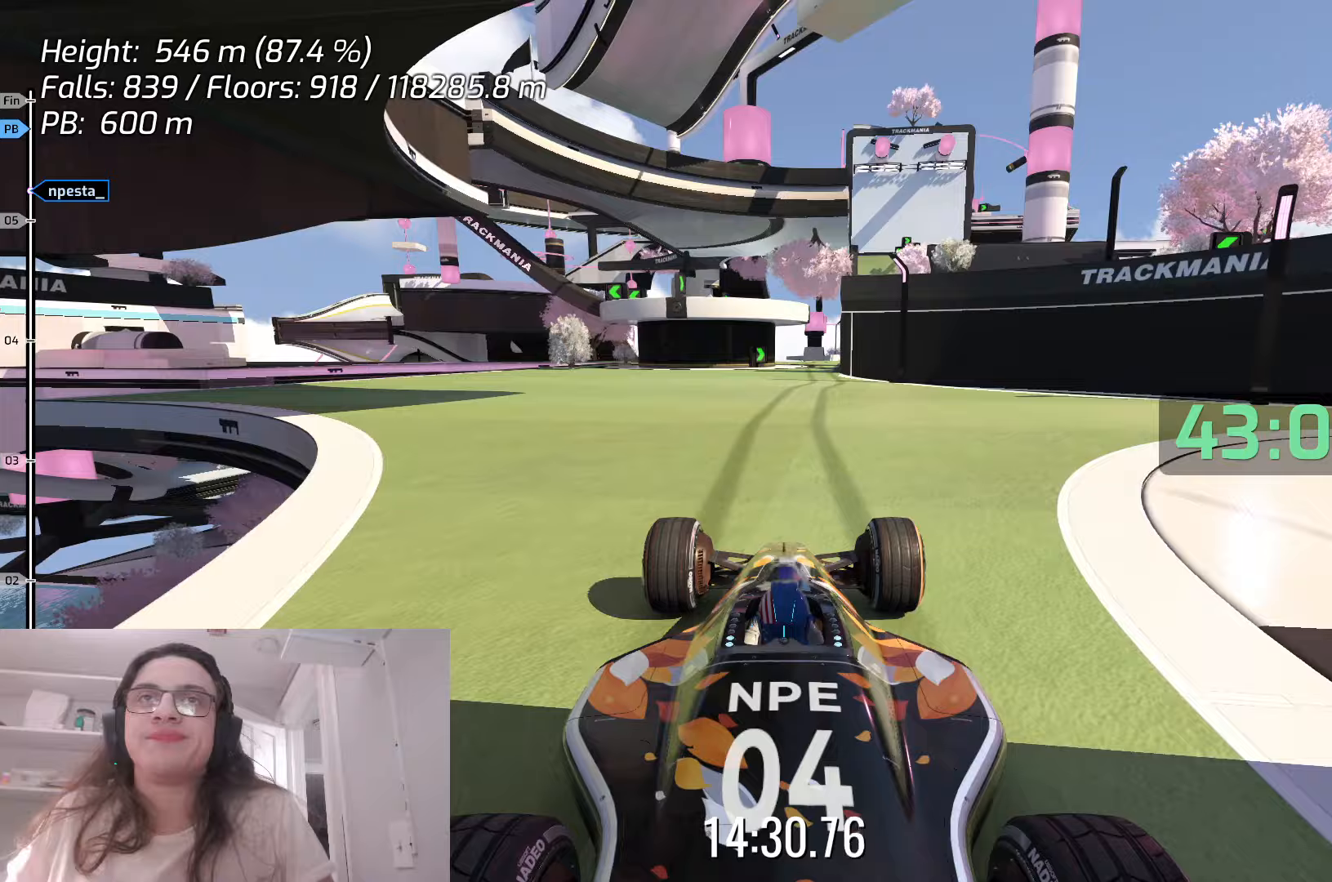
{"keys": ["up"], "events": [[133, "up", "down"]]}
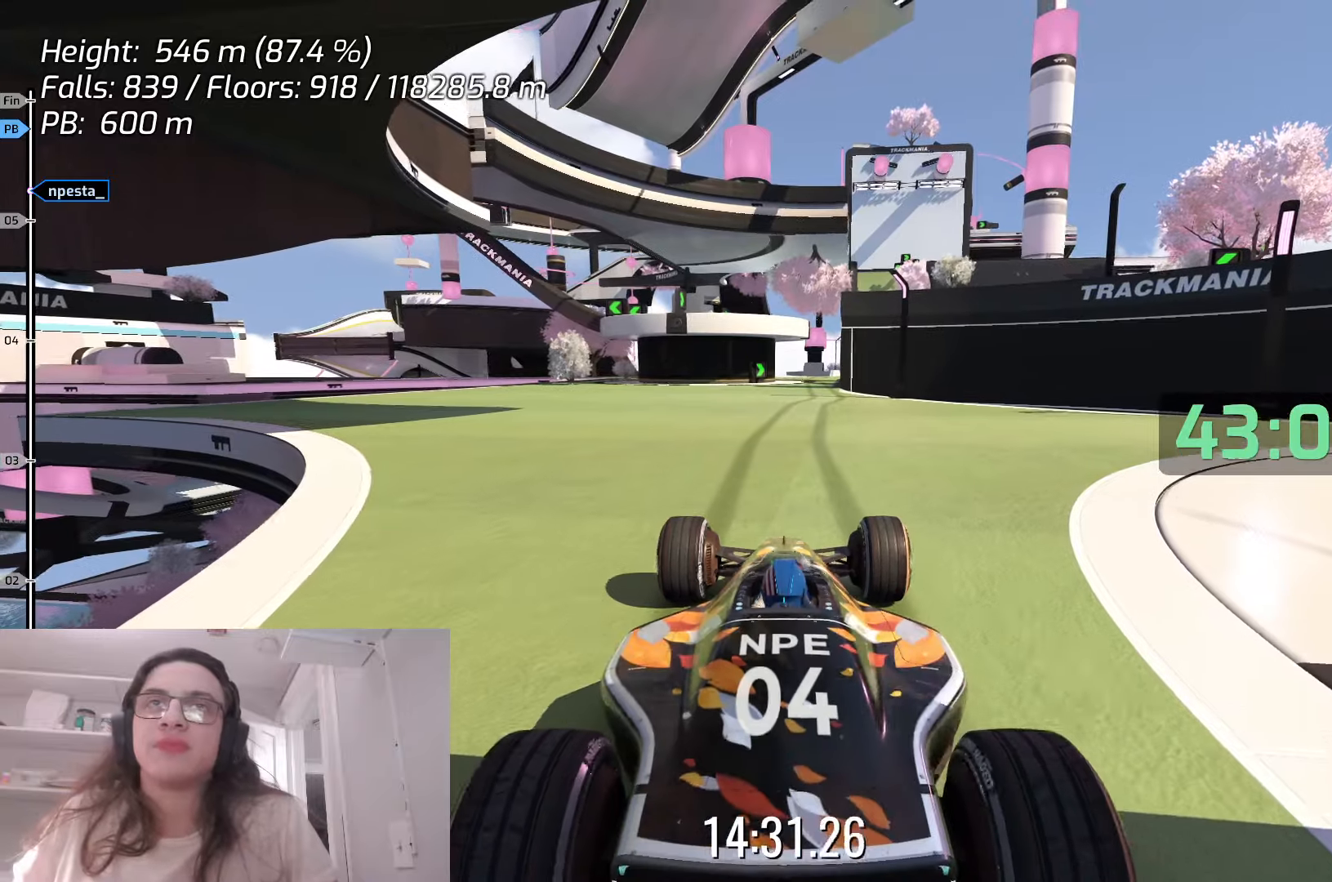
{"keys": ["up"], "events": []}
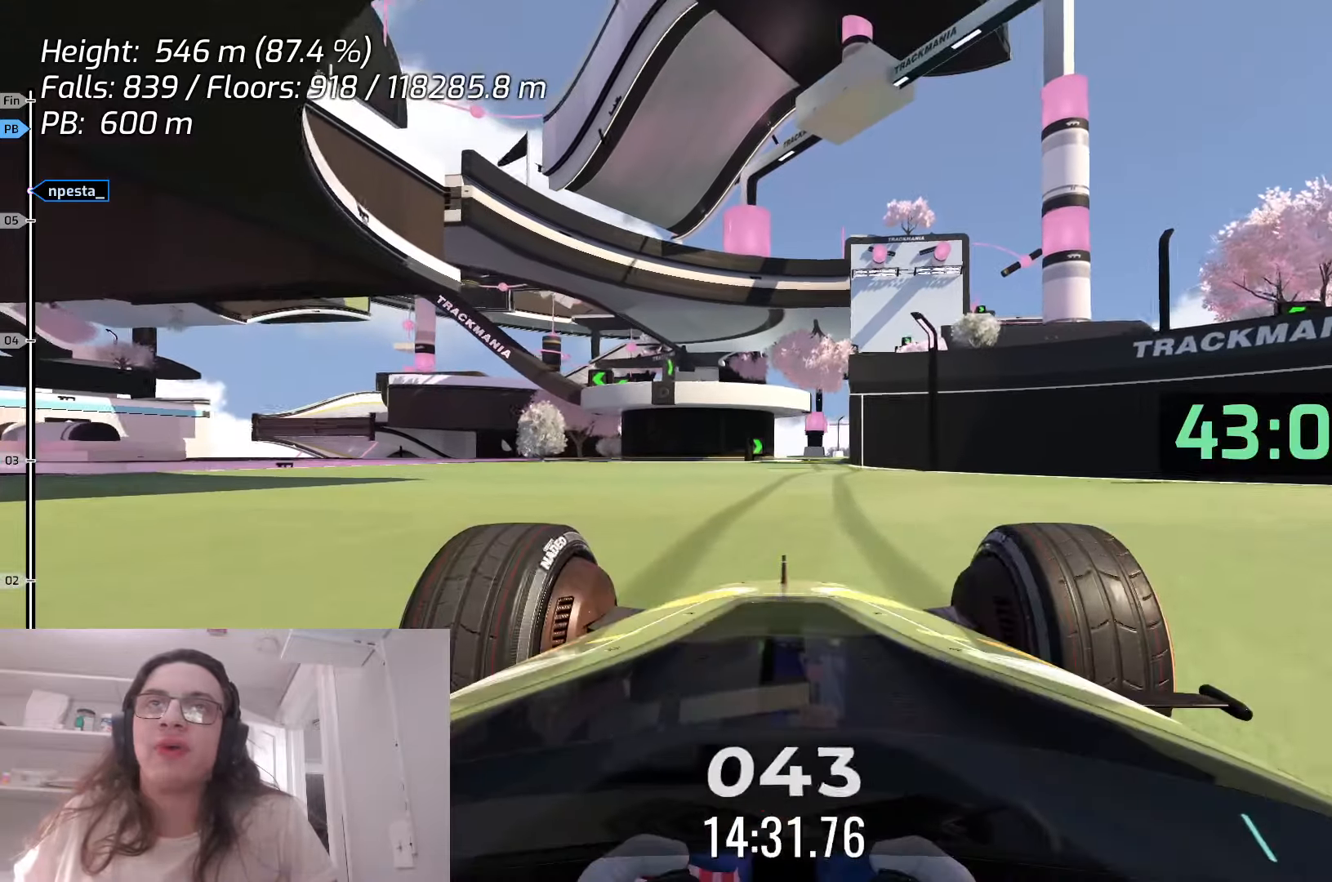
{"keys": ["up"], "events": []}
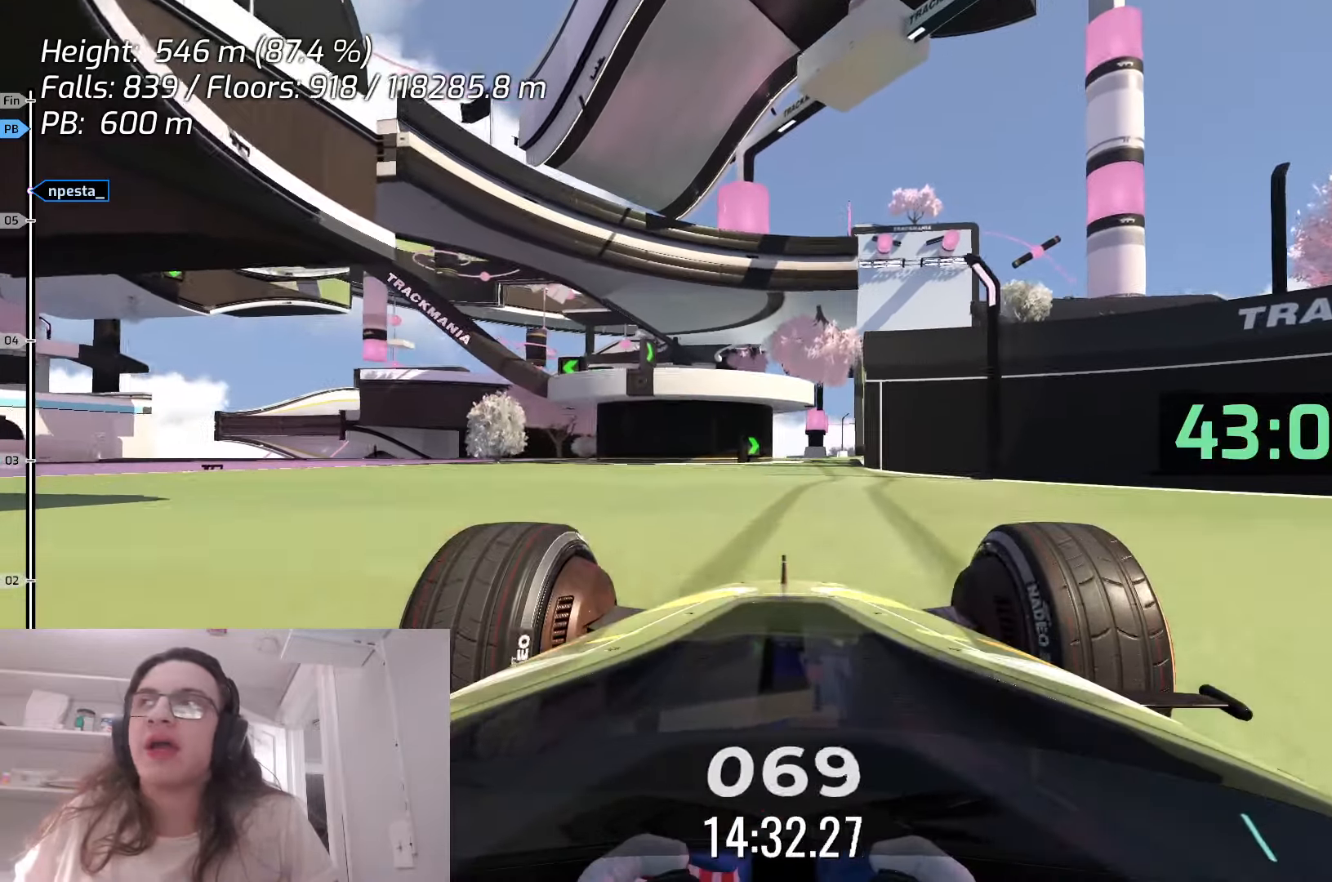
{"keys": ["up"], "events": [[167, "right", "down"], [267, "right", "up"]]}
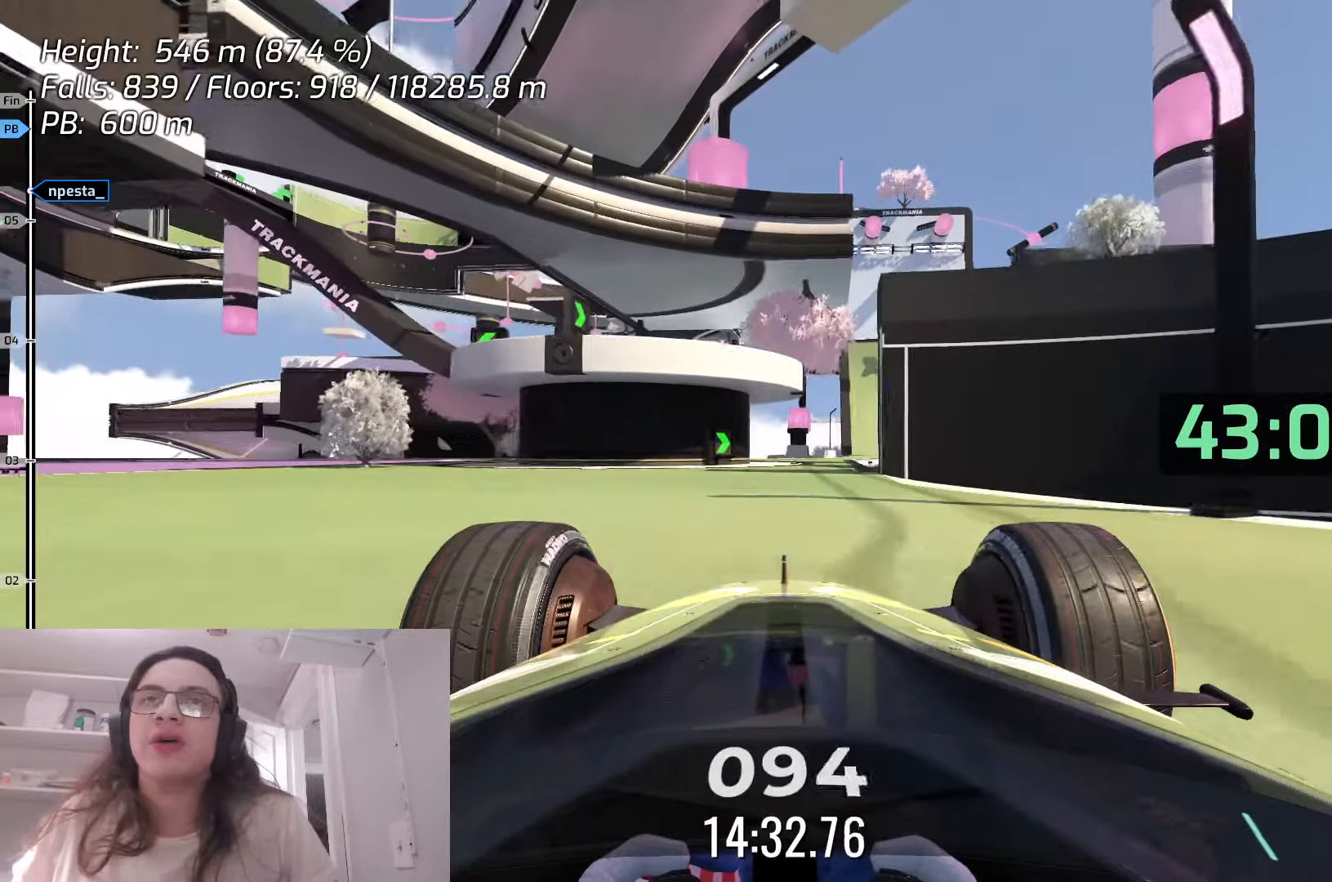
{"keys": ["up"], "events": [[200, "right", "down"], [333, "right", "up"]]}
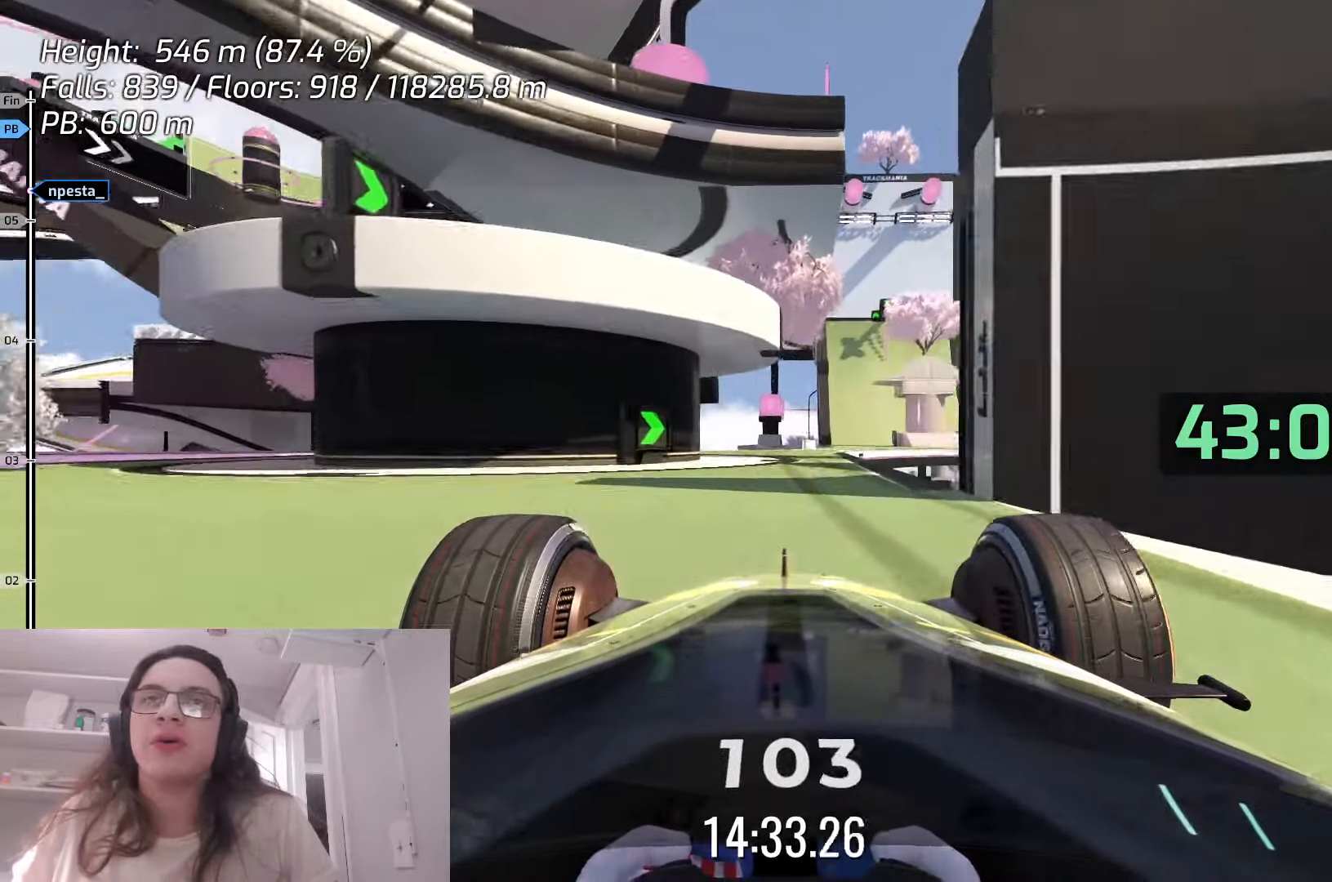
{"keys": ["up"], "events": [[267, "right", "down"], [383, "right", "up"]]}
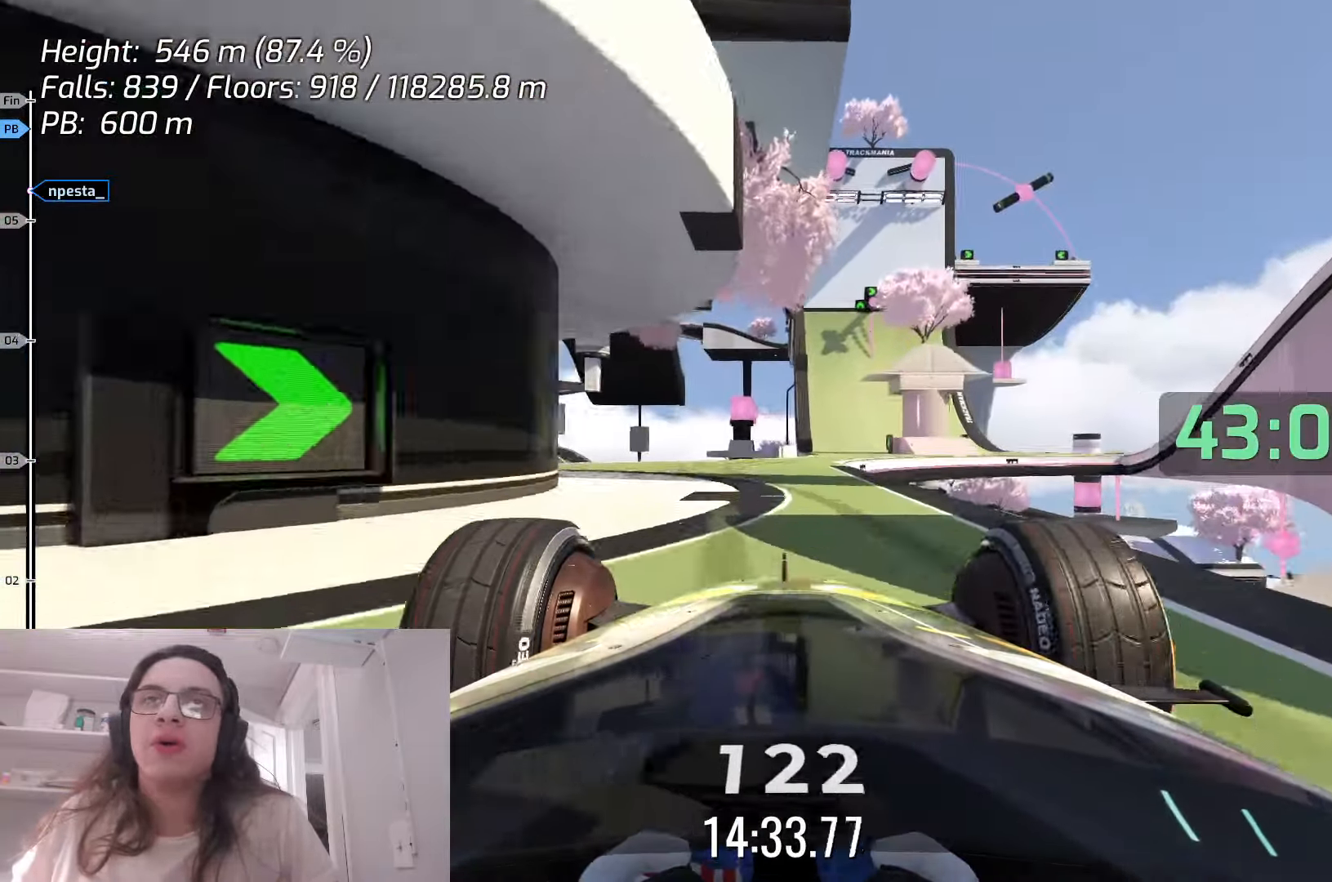
{"keys": ["right", "up"], "events": [[383, "right", "down"]]}
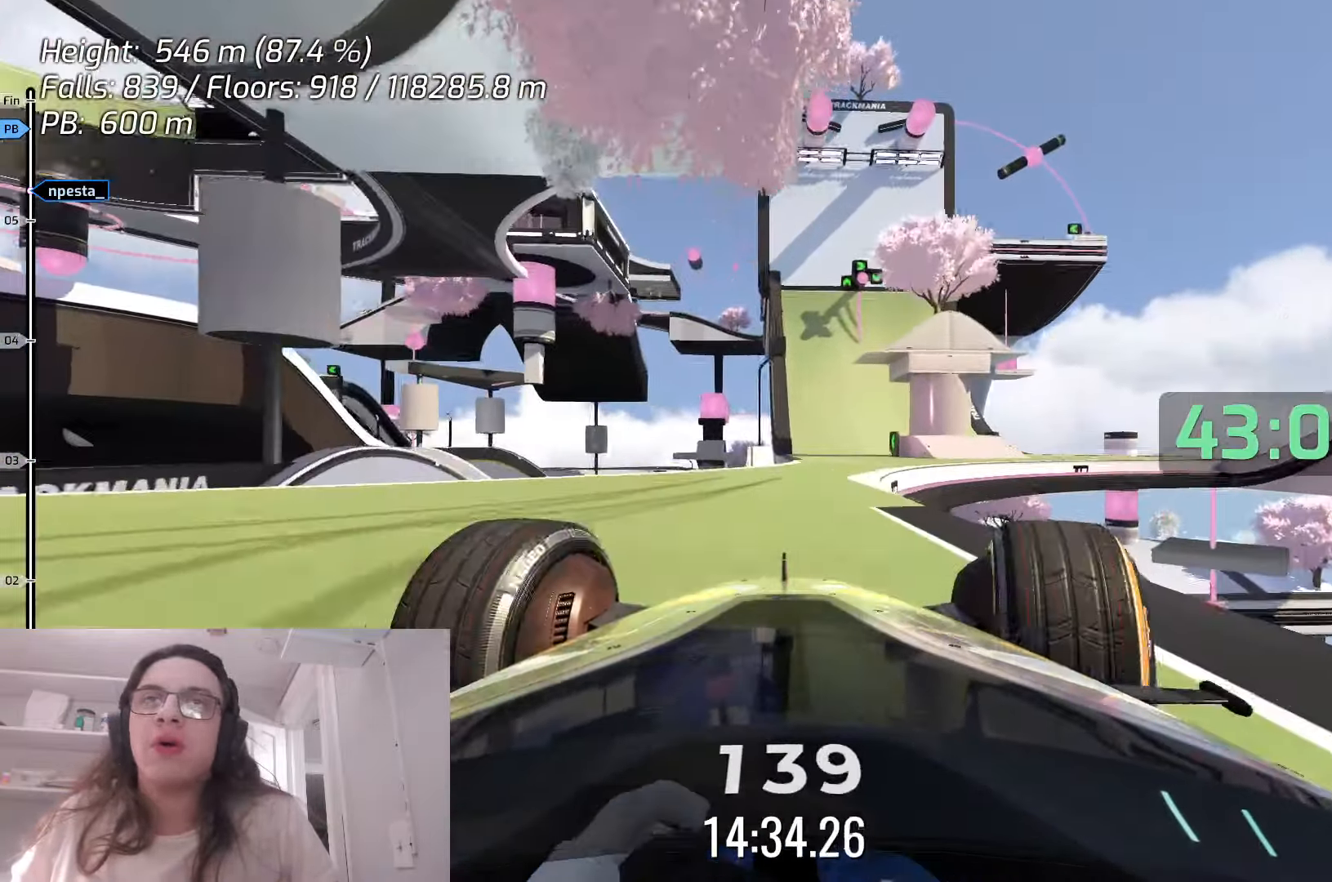
{"keys": ["up"], "events": [[17, "right", "up"]]}
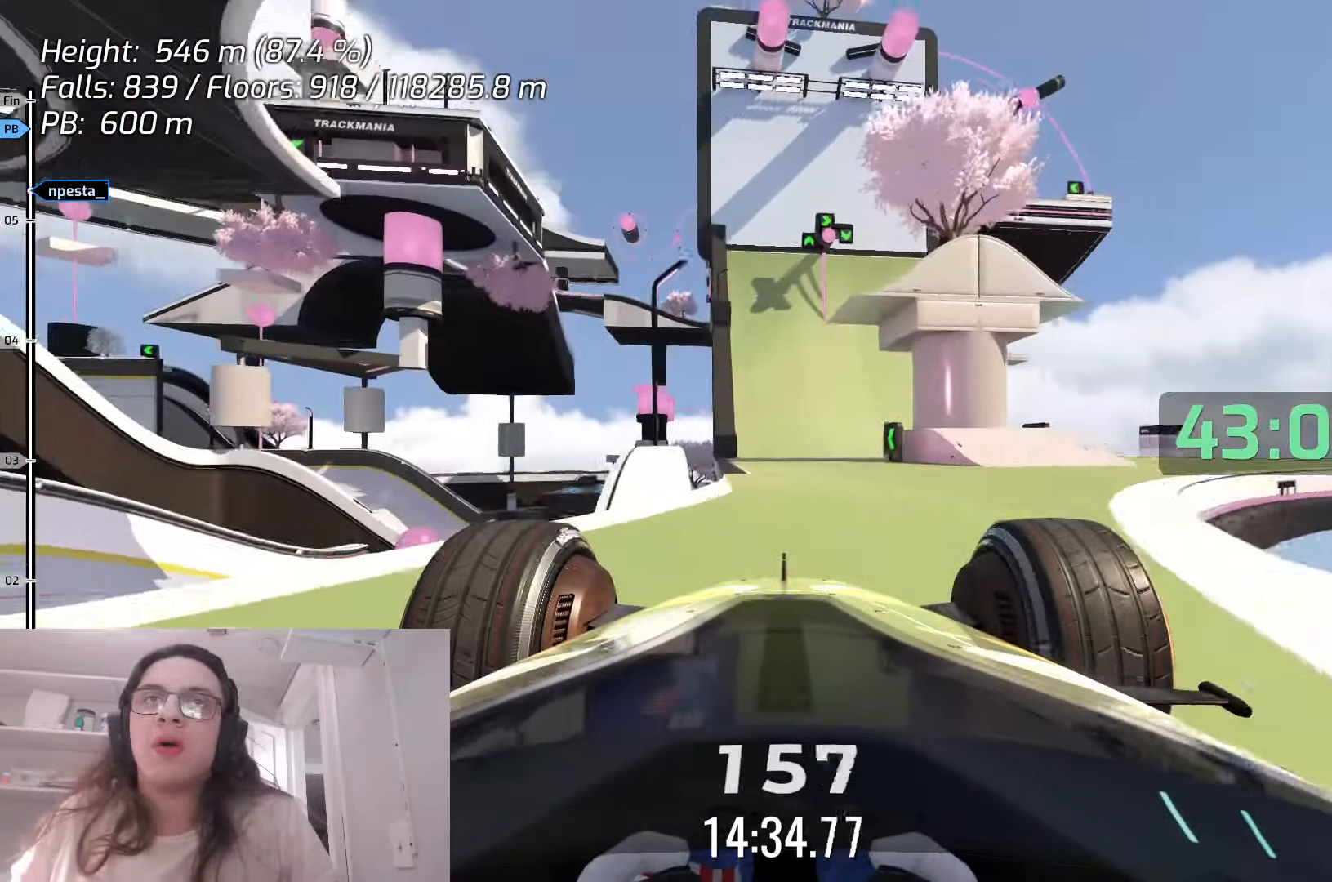
{"keys": ["left", "up"], "events": [[67, "up", "up"], [217, "up", "down"], [467, "left", "down"]]}
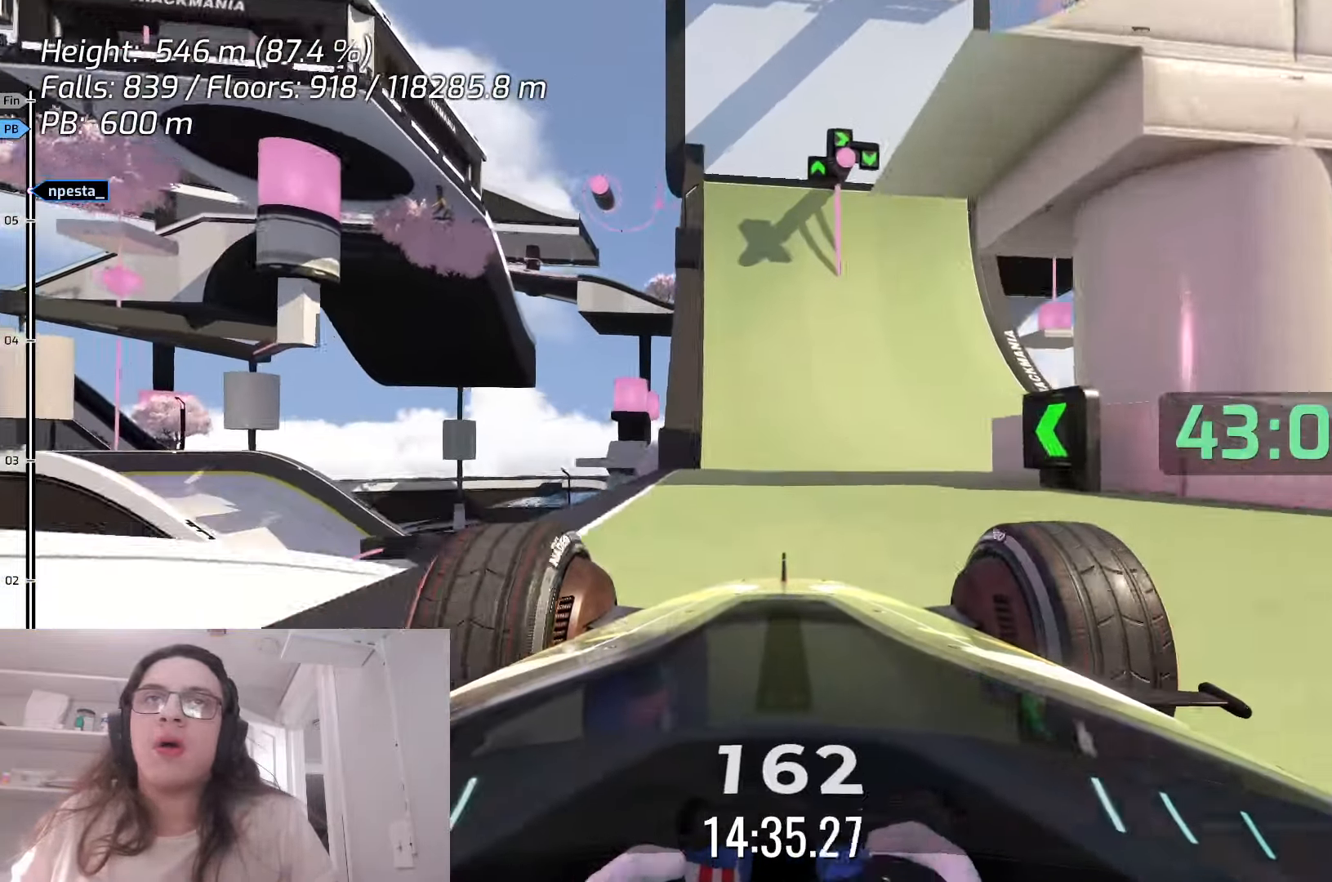
{"keys": ["up"], "events": [[100, "left", "up"], [283, "left", "down"], [400, "left", "up"]]}
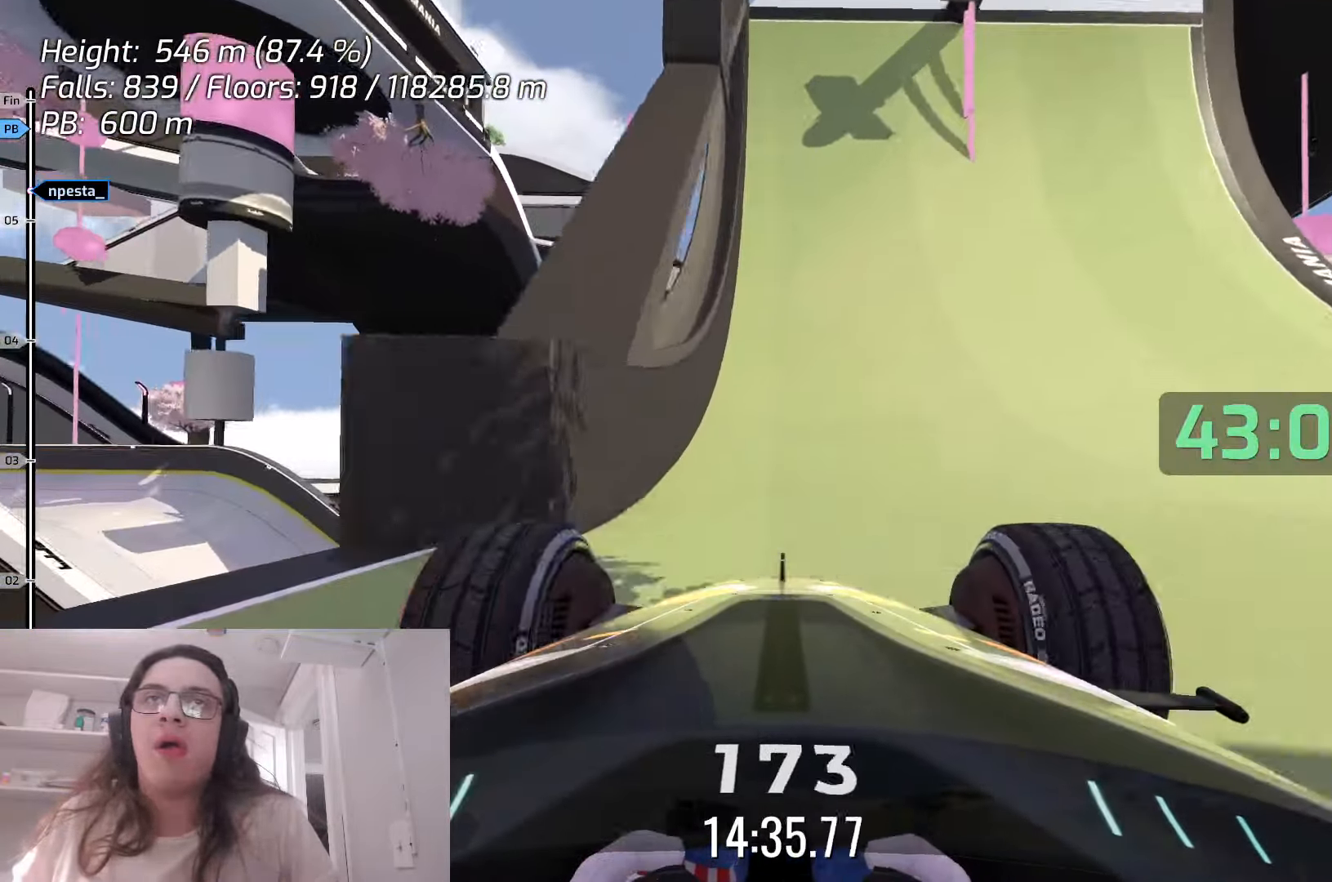
{"keys": ["right", "up"], "events": [[350, "right", "down"]]}
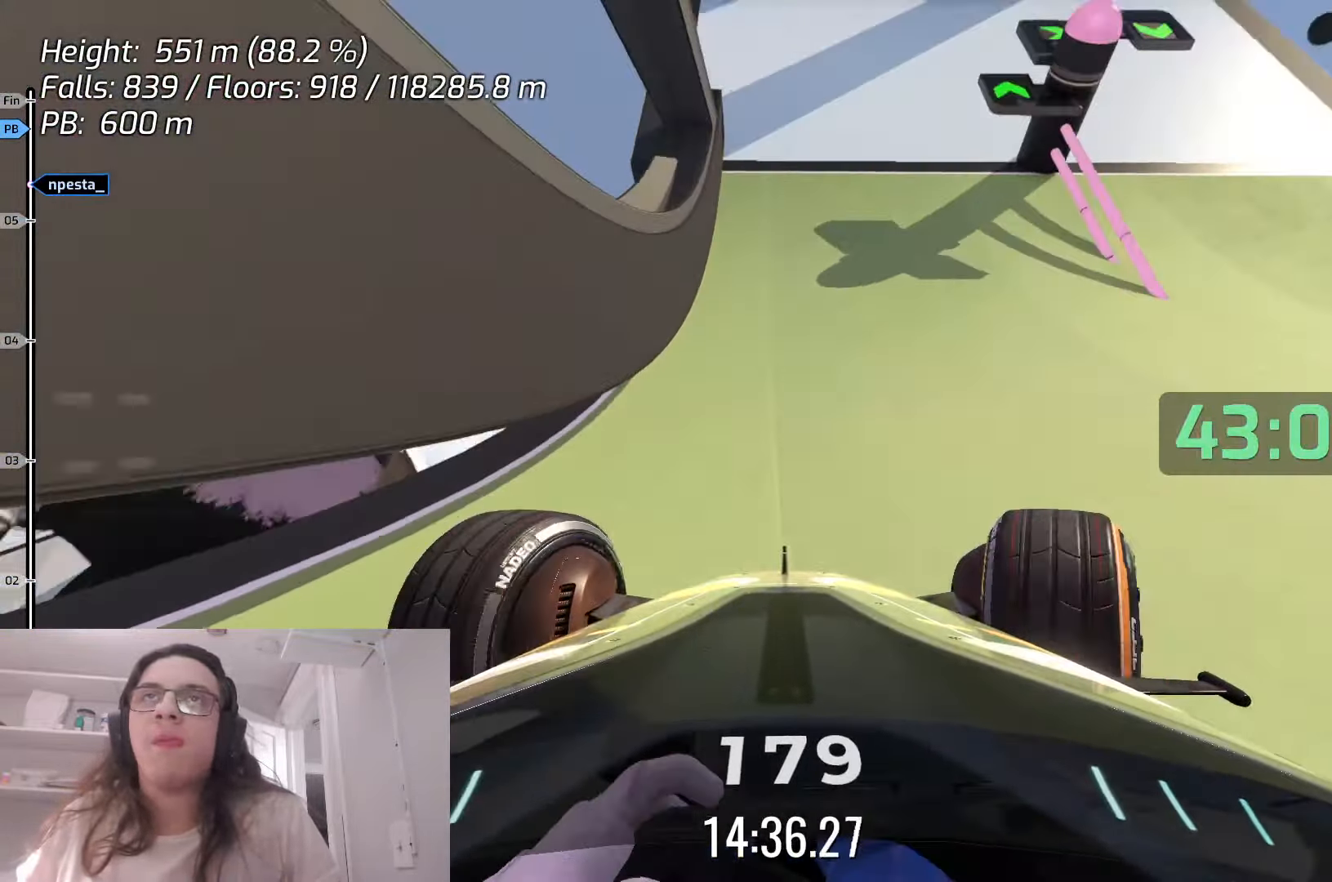
{"keys": ["right", "up"], "events": [[217, "right", "up"], [283, "right", "down"]]}
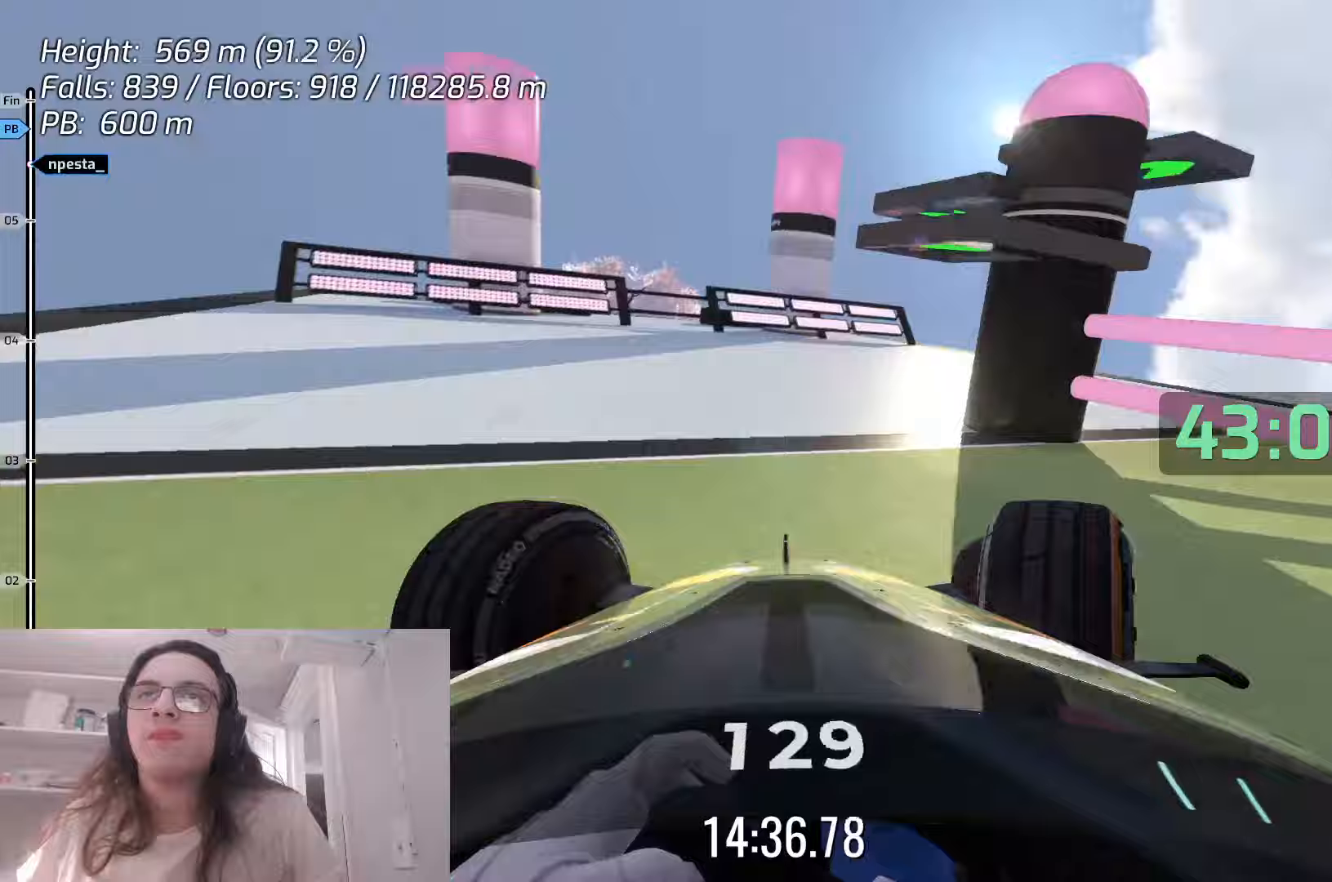
{"keys": [], "events": [[117, "right", "up"], [483, "up", "up"]]}
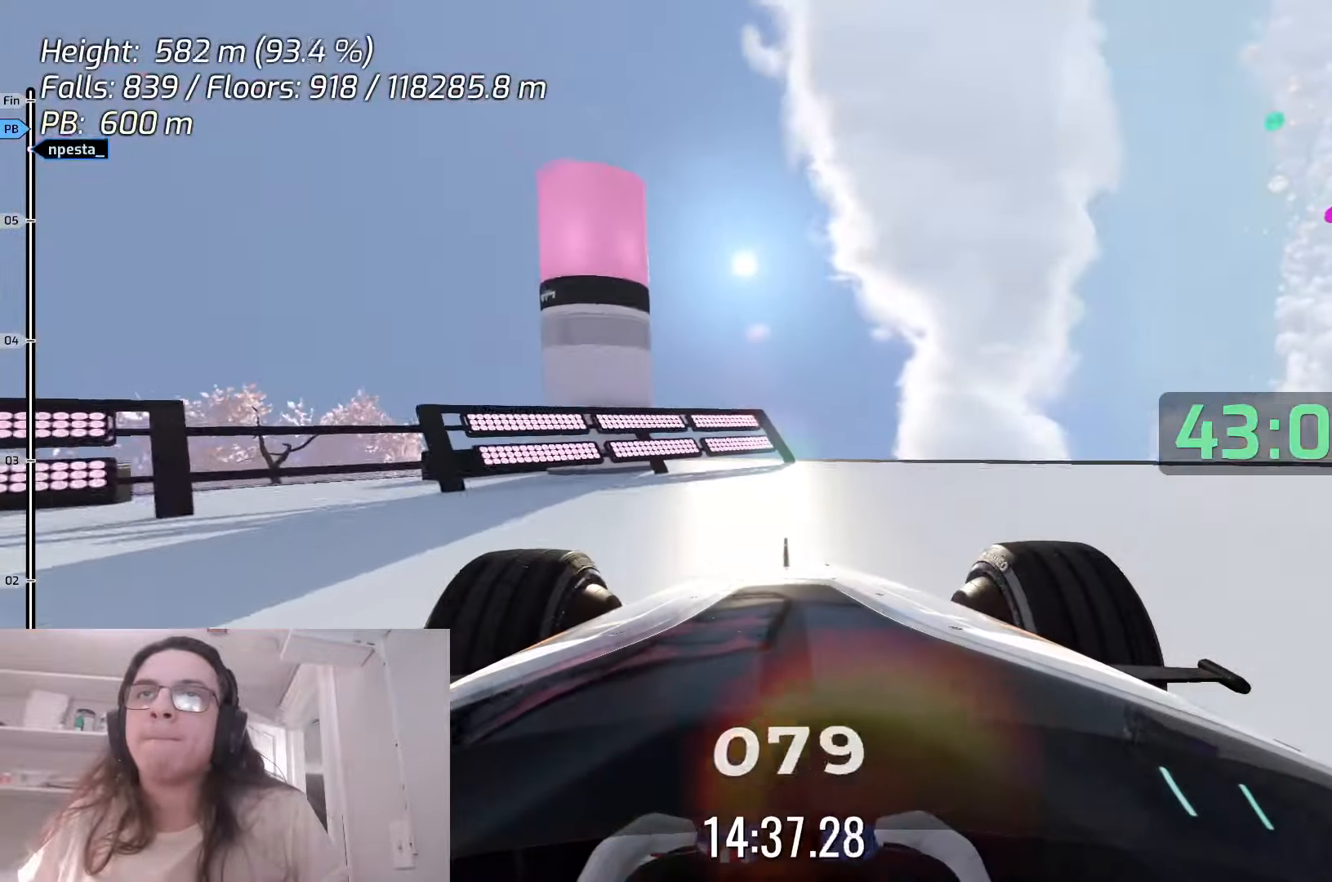
{"keys": ["right"], "events": [[483, "right", "down"]]}
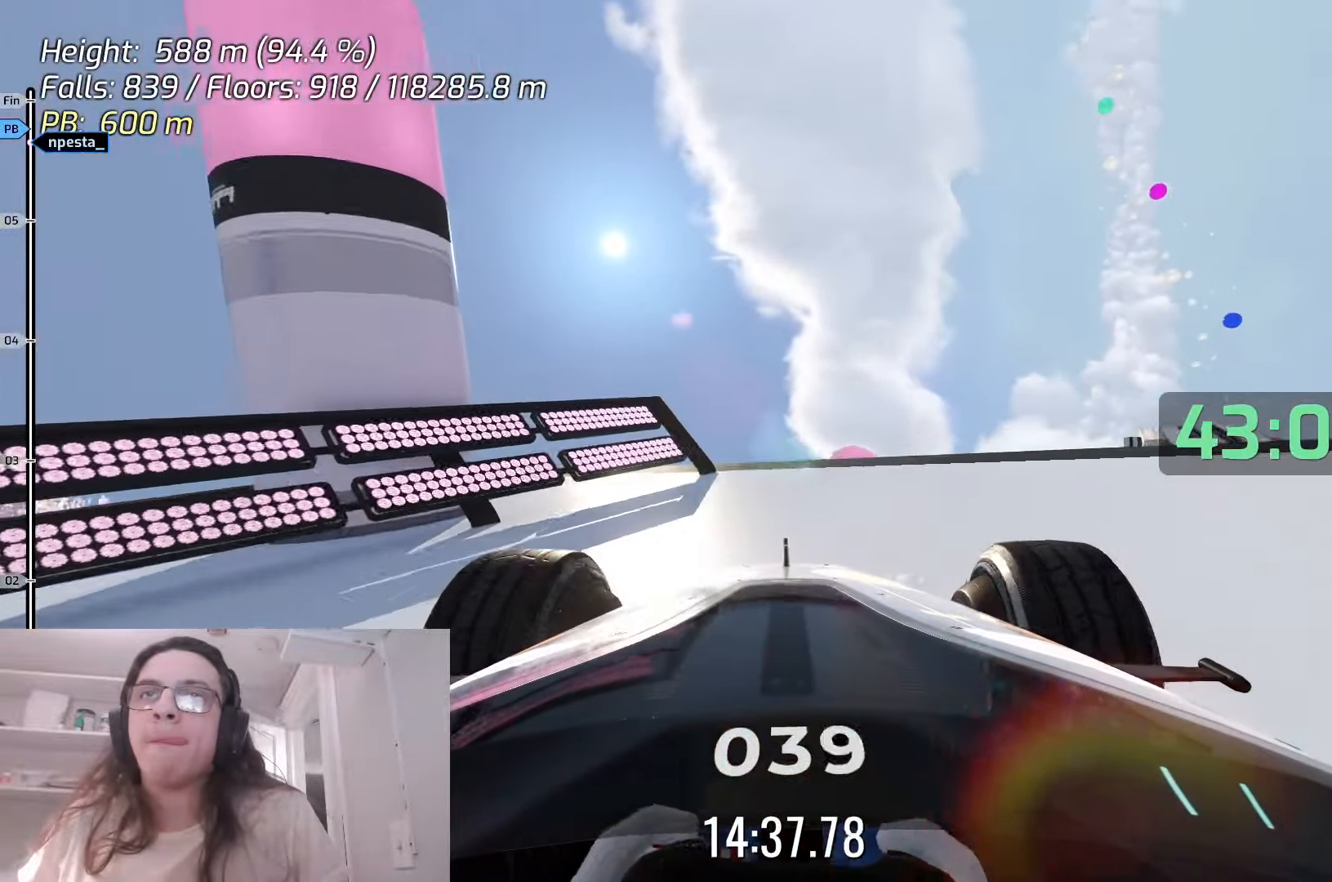
{"keys": ["down", "right"], "events": [[133, "down", "down"]]}
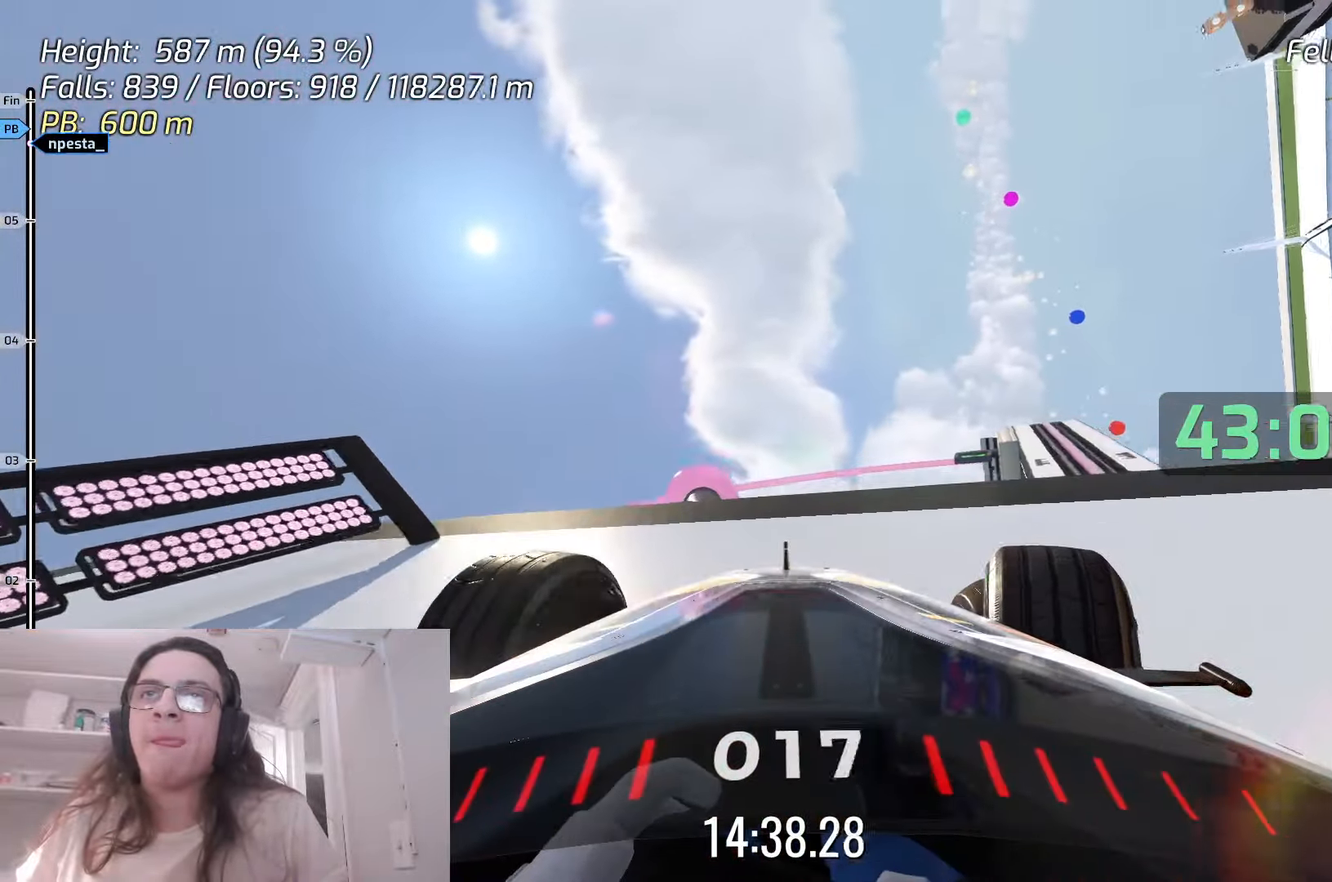
{"keys": ["down", "right"], "events": []}